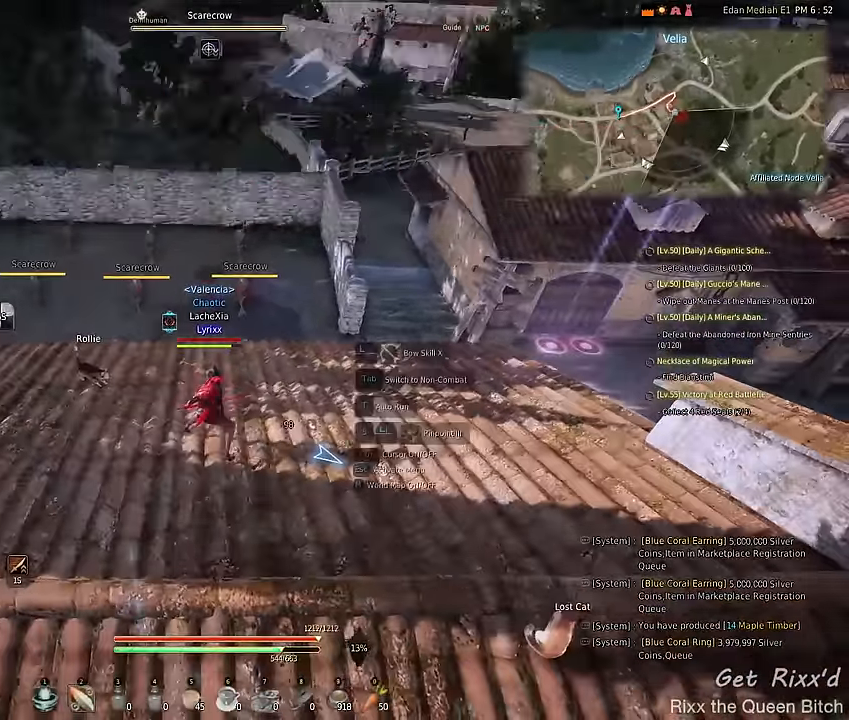
Gameplay with keyboard and mouse; each line is a JSON object with the keys and mouse buttons held at the frame after it. "events" lists presses ("down") and releases ("up") of "1", "2", "3", "4", "5", "a", "alt", "c", "ctrl", "d", "e", "f", "q", "r", "s", "shift", "space", "tab", "v", "w", "x", "z", "mouse_left", "mouse_wheel" and "mouse_right" between this image and that frame as [ms after this image, input, new state], when the widget could be followed in between. "mouse_left", "mouse_wheel", "mouse_right" = the "left", "wheel", "right" buttons of the "mouse" list. No other keys are recorded. "wheel" means that the mouse wheel is clicked or scrolled. Mouse movement is not recorded.
{"keys": [], "mouse": [], "events": [[367, "mouse_left", "down"], [467, "mouse_left", "up"]]}
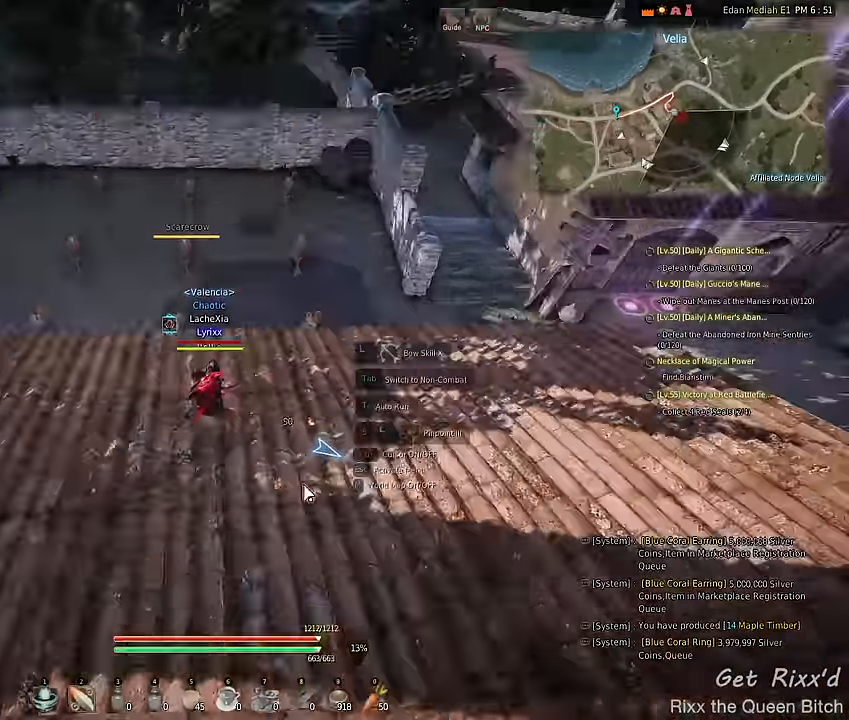
{"keys": [], "mouse": [], "events": []}
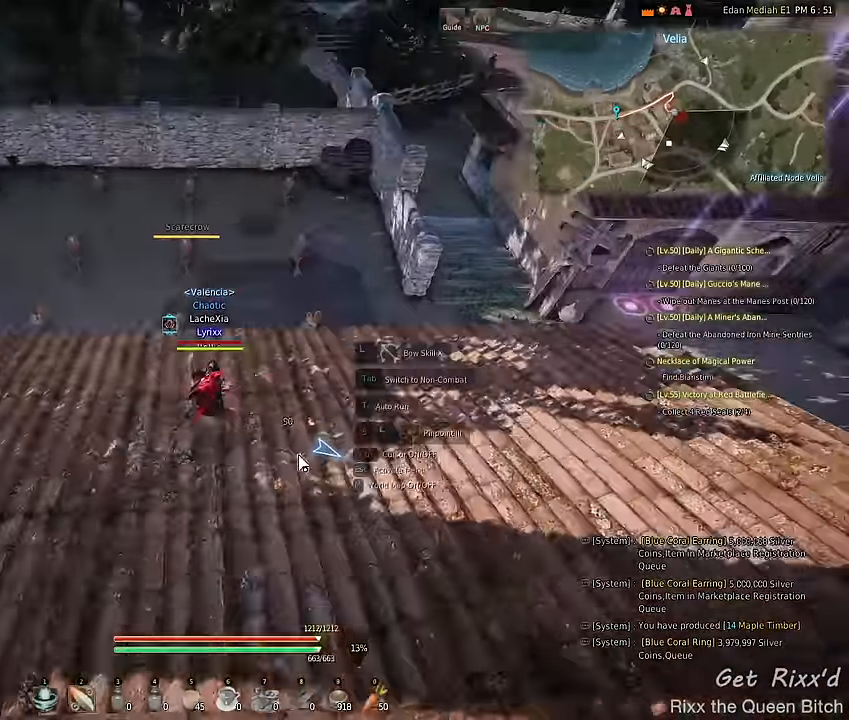
{"keys": [], "mouse": [], "events": [[34, "a", "down"], [134, "a", "up"]]}
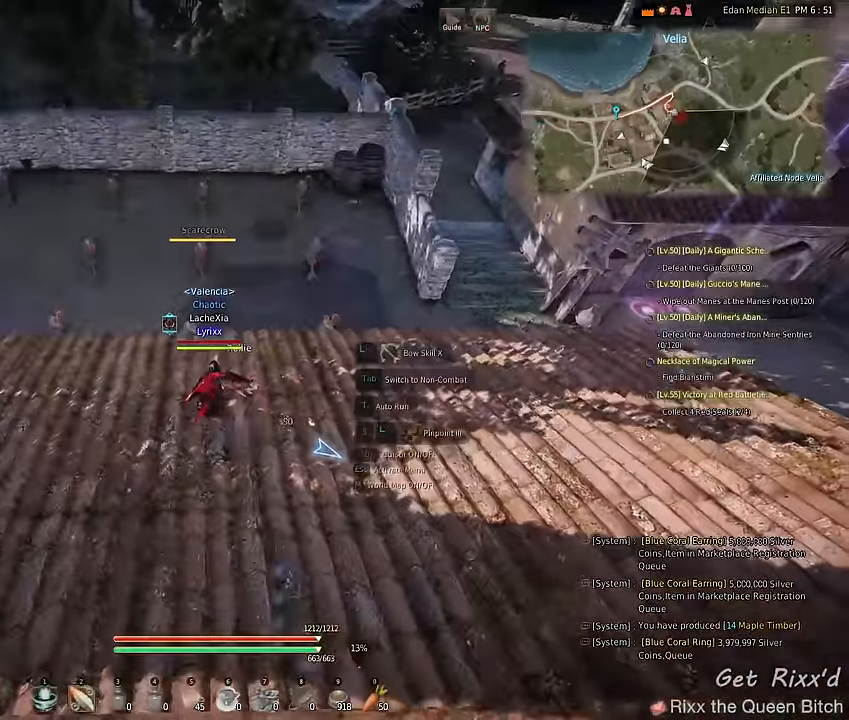
{"keys": [], "mouse": [], "events": []}
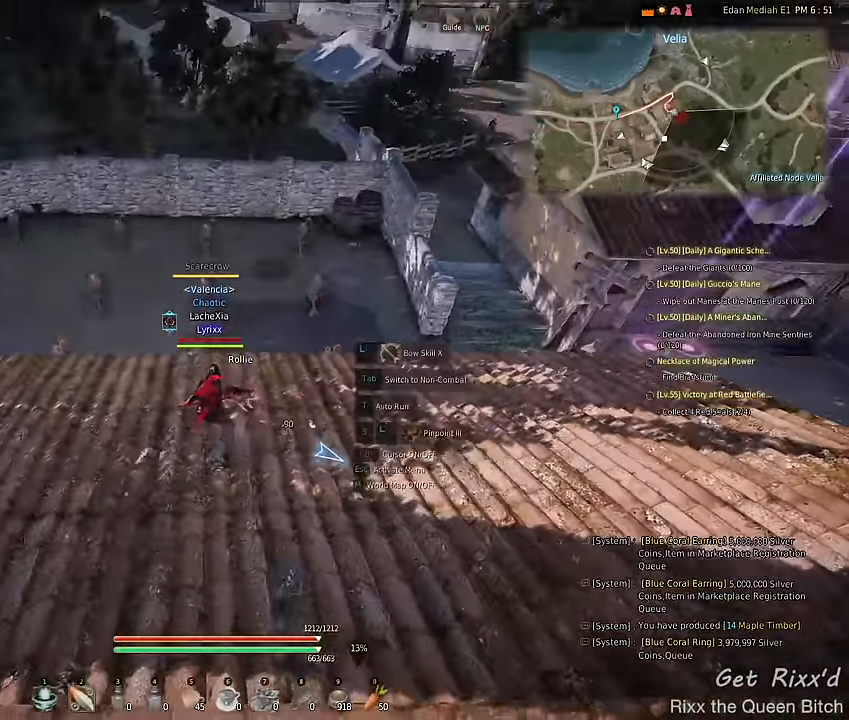
{"keys": [], "mouse": [], "events": []}
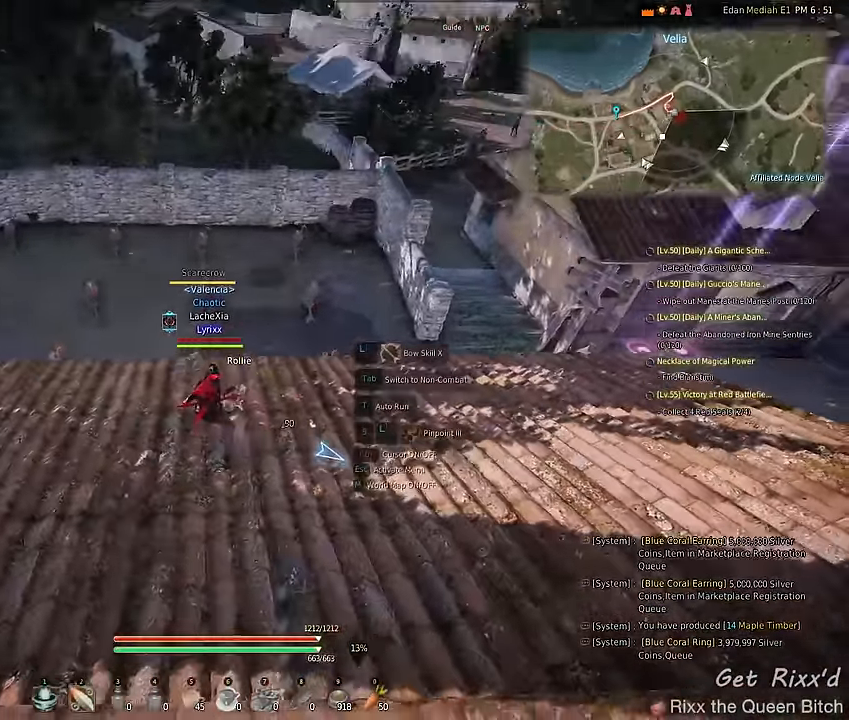
{"keys": [], "mouse": [], "events": []}
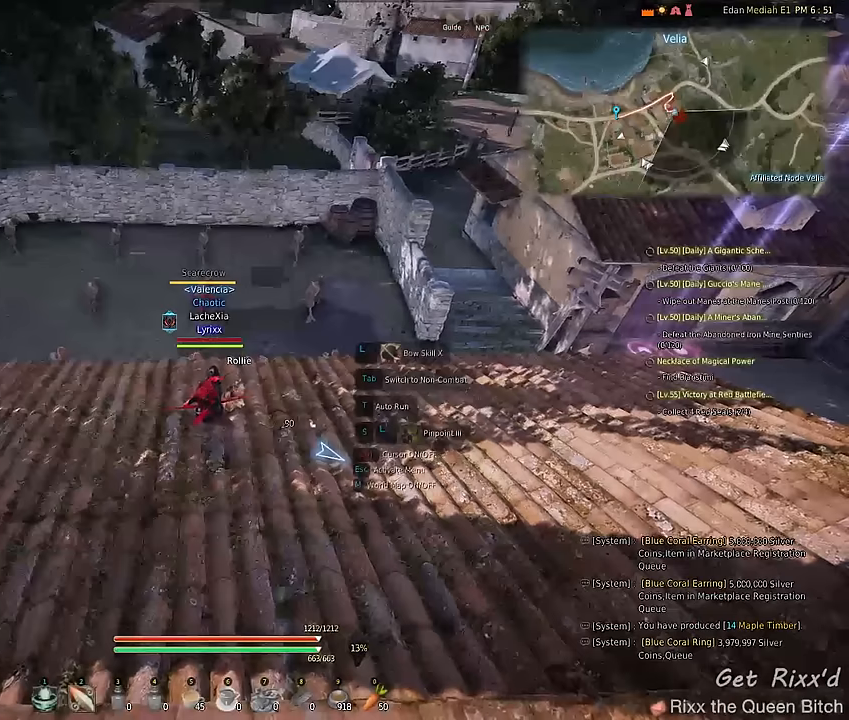
{"keys": [], "mouse": [], "events": []}
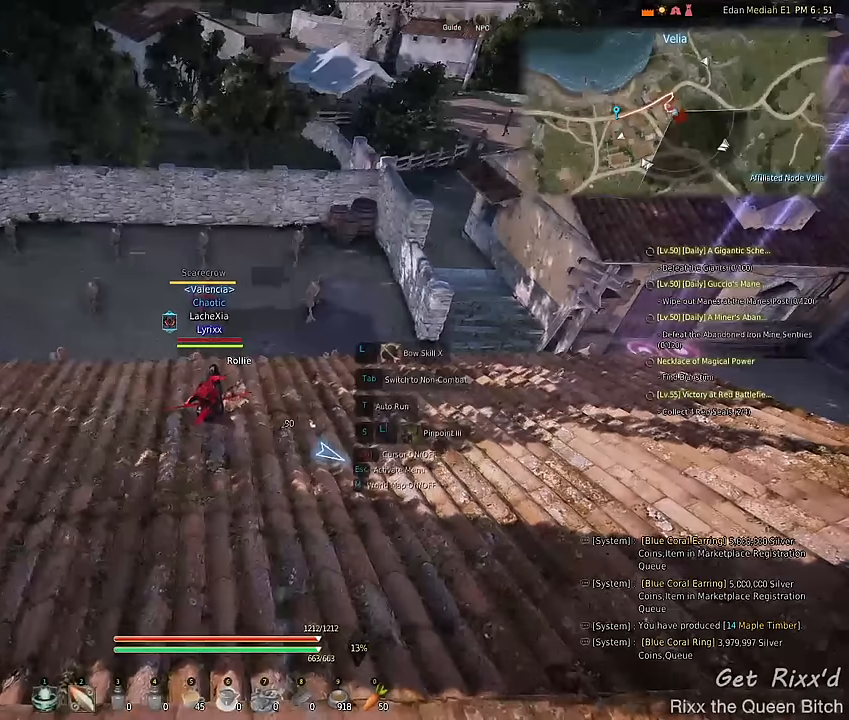
{"keys": ["f"], "mouse": ["left"], "events": [[300, "mouse_left", "down"], [433, "f", "down"]]}
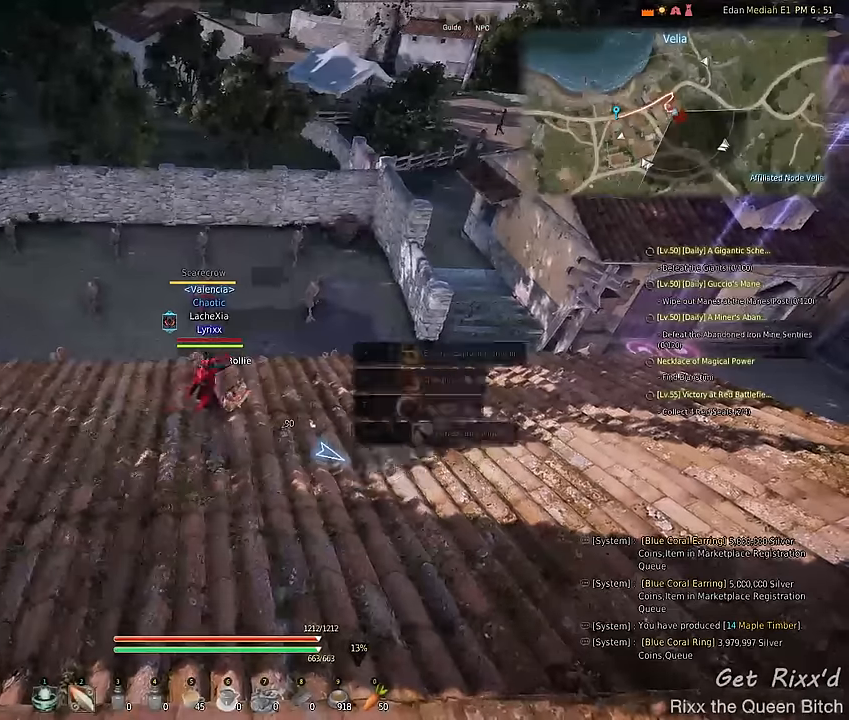
{"keys": ["shift"], "mouse": ["left"], "events": [[100, "a", "down"], [100, "shift", "down"], [200, "f", "up"], [266, "a", "up"], [333, "f", "down"], [466, "f", "up"]]}
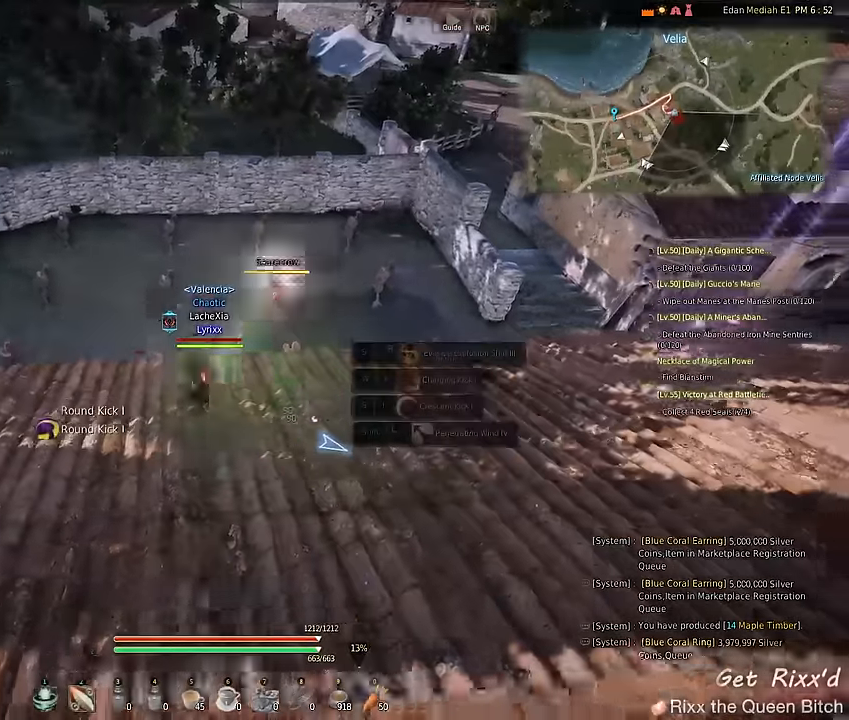
{"keys": ["shift"], "mouse": ["left"], "events": []}
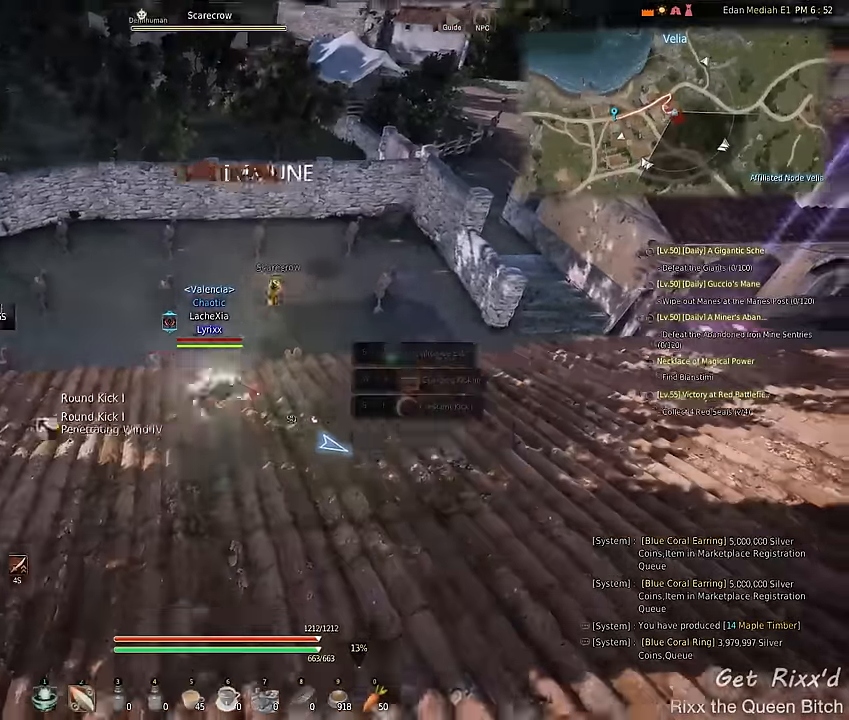
{"keys": ["shift"], "mouse": ["left"], "events": [[33, "f", "down"], [166, "f", "up"]]}
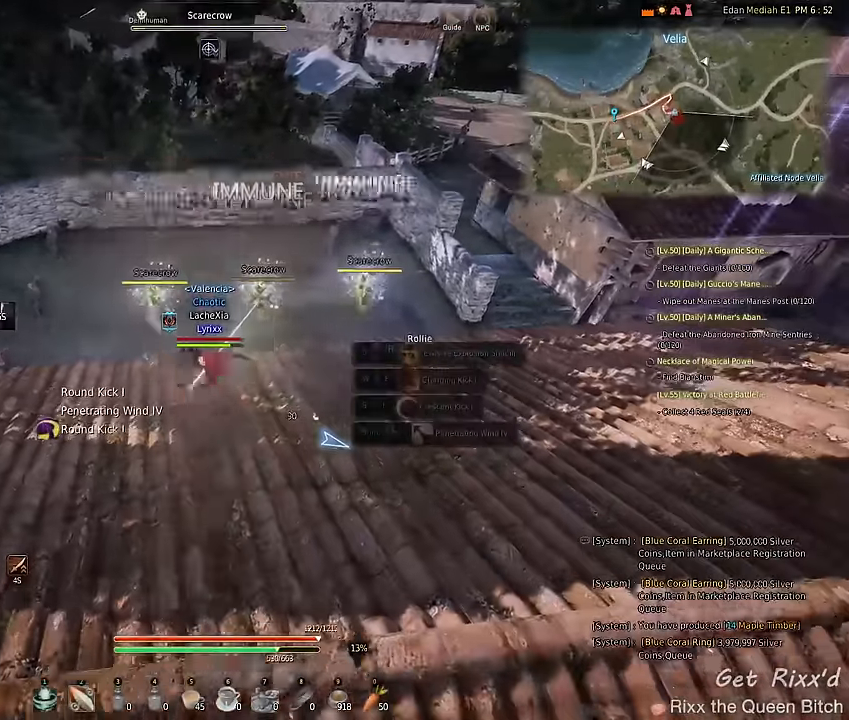
{"keys": [], "mouse": [], "events": [[33, "mouse_left", "up"], [66, "shift", "up"]]}
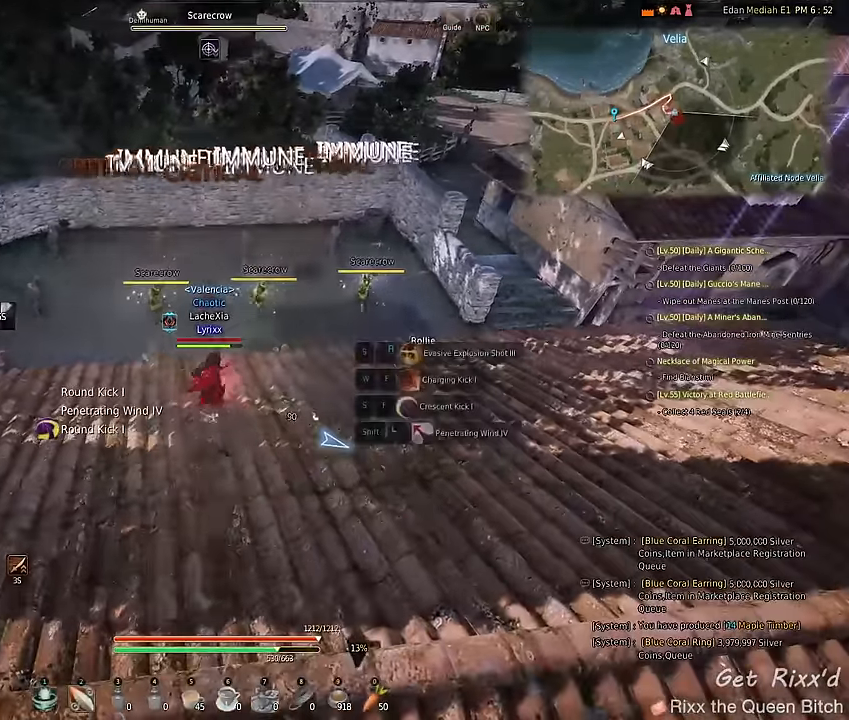
{"keys": ["d", "s"], "mouse": [], "events": [[266, "s", "down"], [433, "d", "down"]]}
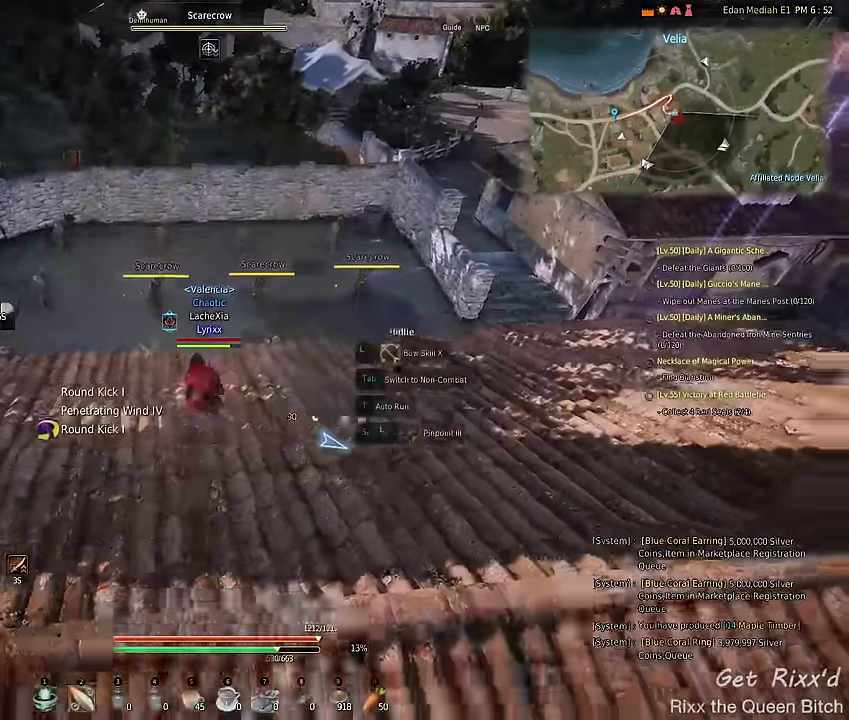
{"keys": ["d"], "mouse": [], "events": [[66, "s", "up"]]}
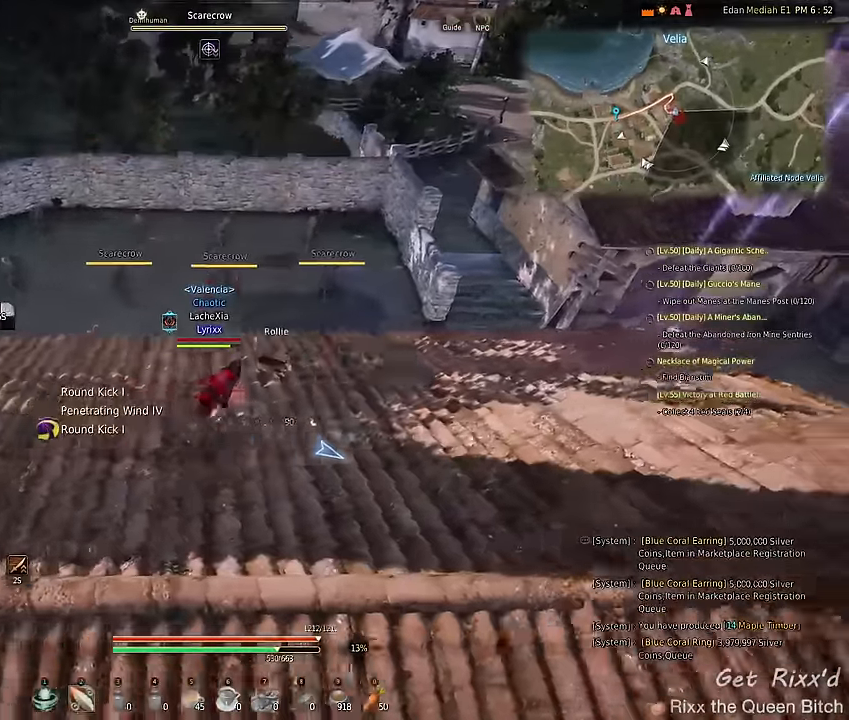
{"keys": [], "mouse": [], "events": [[333, "d", "up"]]}
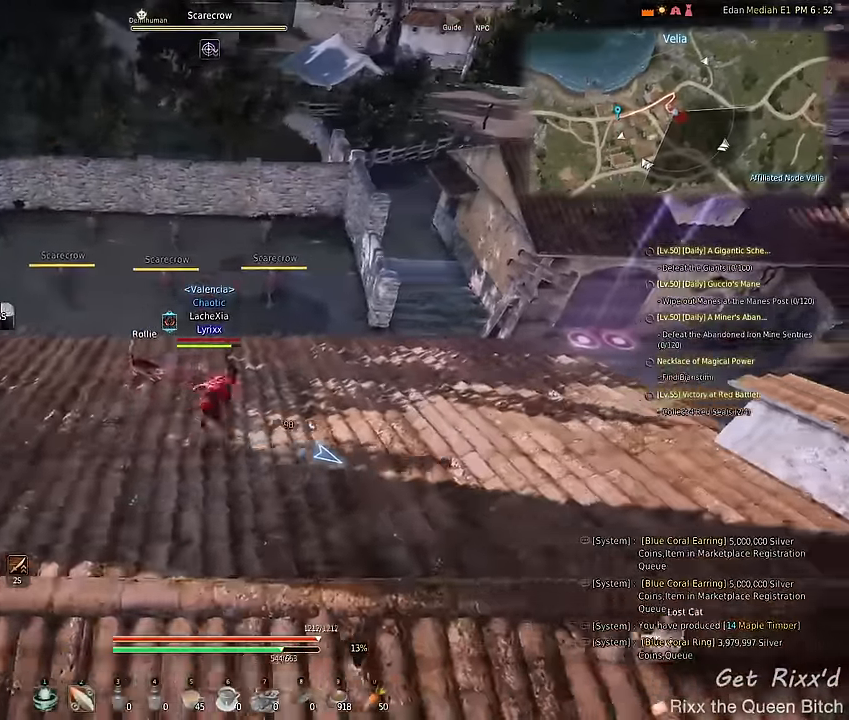
{"keys": [], "mouse": [], "events": []}
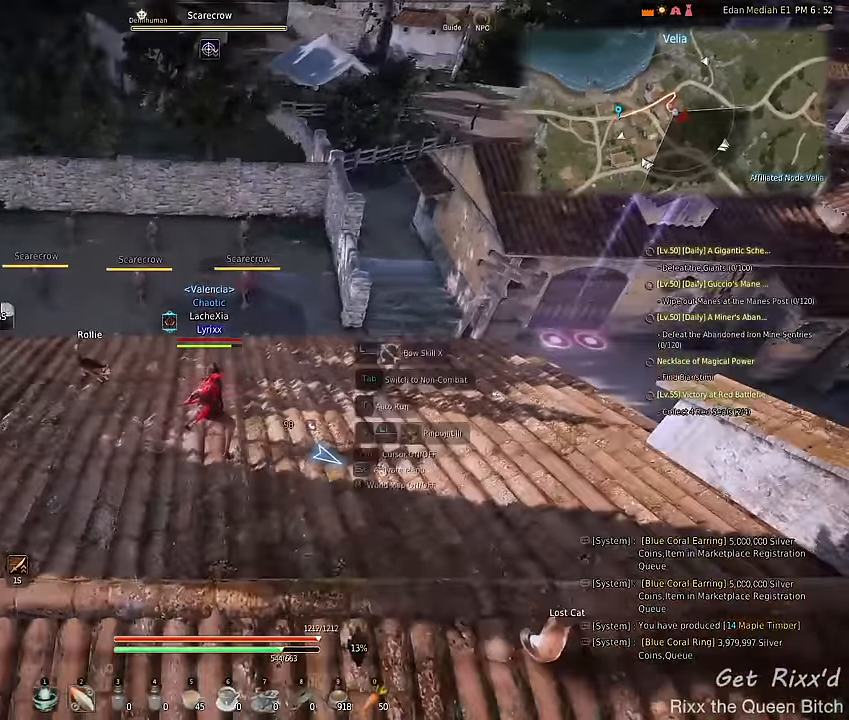
{"keys": [], "mouse": [], "events": []}
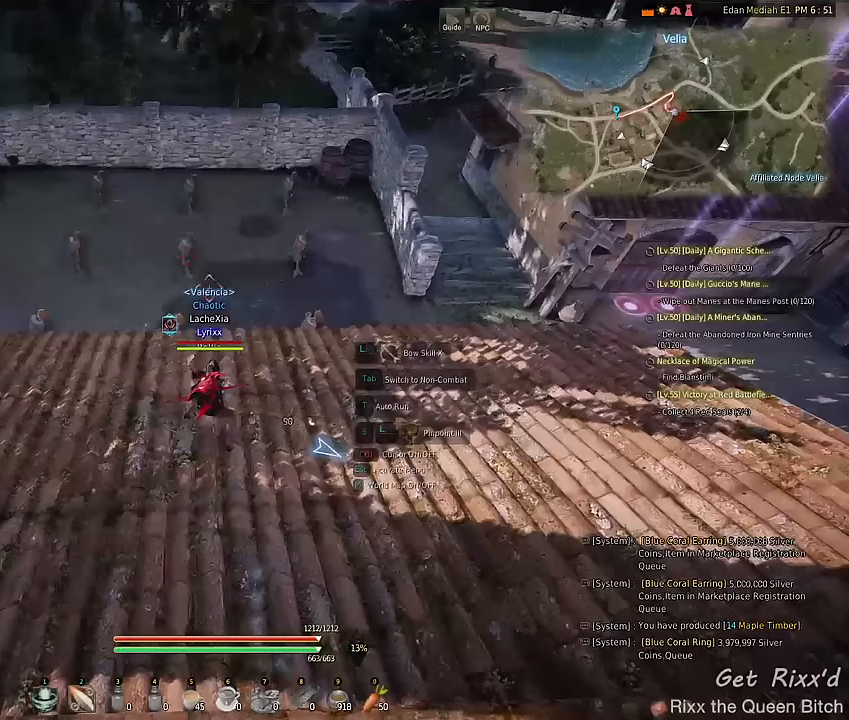
{"keys": [], "mouse": [], "events": [[234, "mouse_left", "down"], [334, "mouse_left", "up"]]}
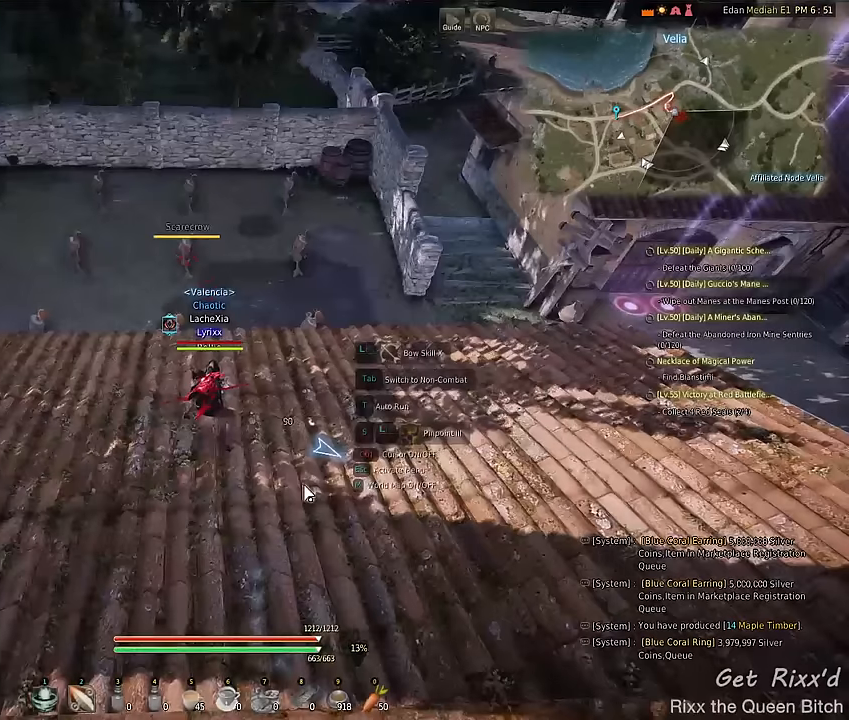
{"keys": [], "mouse": [], "events": [[400, "a", "down"], [500, "a", "up"]]}
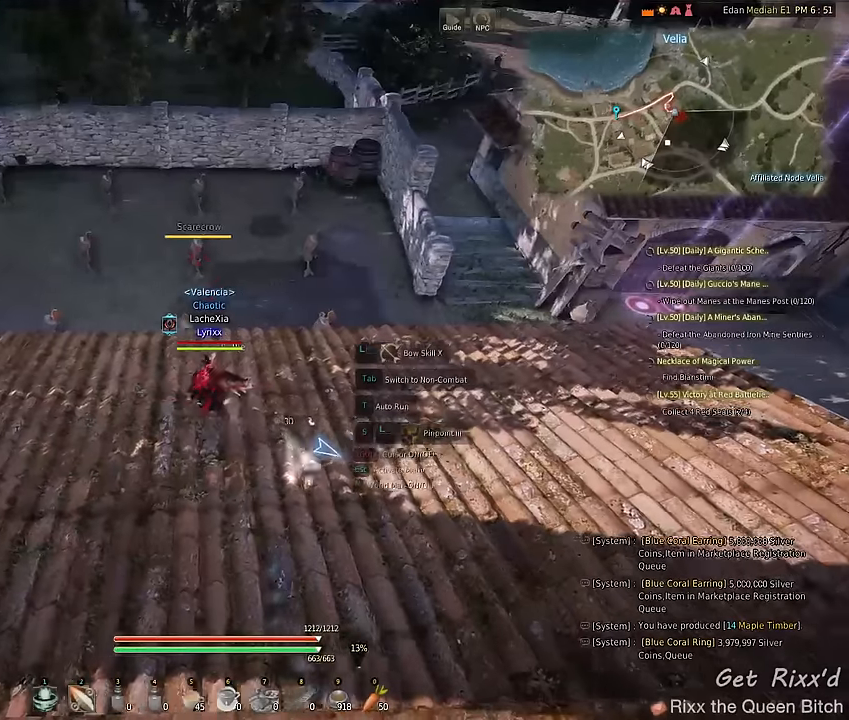
{"keys": [], "mouse": [], "events": []}
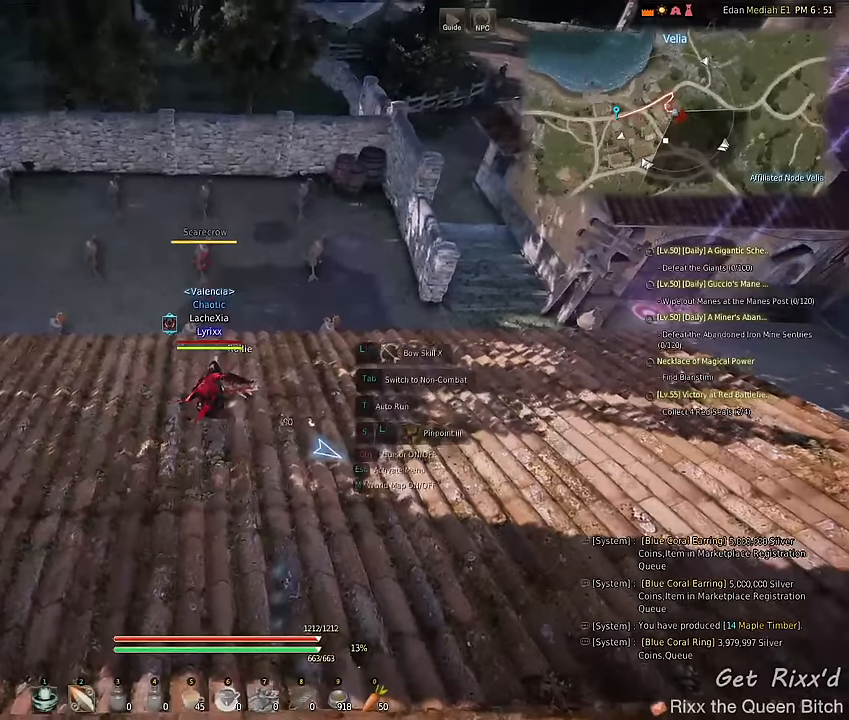
{"keys": [], "mouse": [], "events": []}
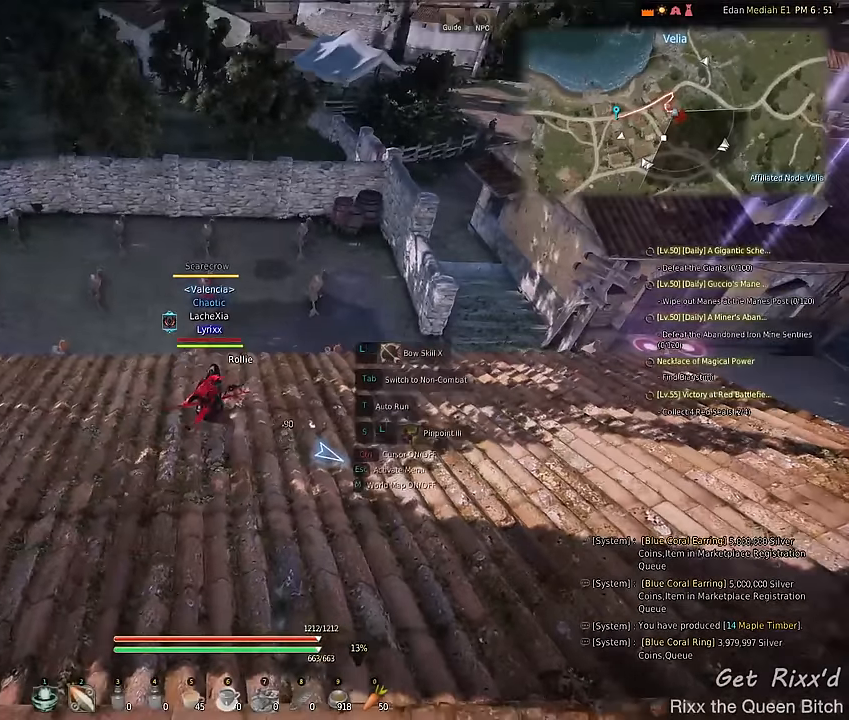
{"keys": [], "mouse": [], "events": []}
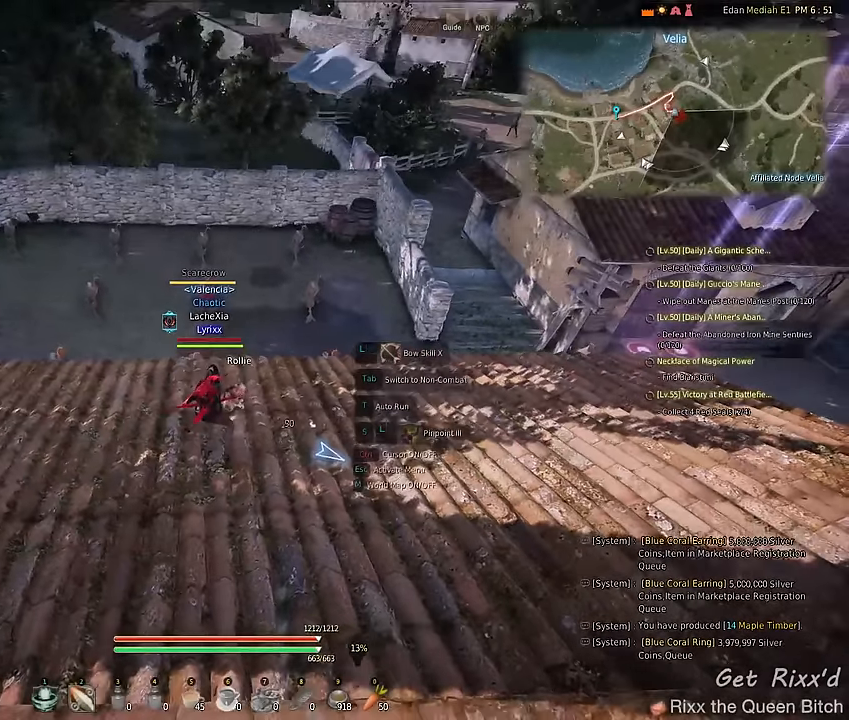
{"keys": [], "mouse": [], "events": []}
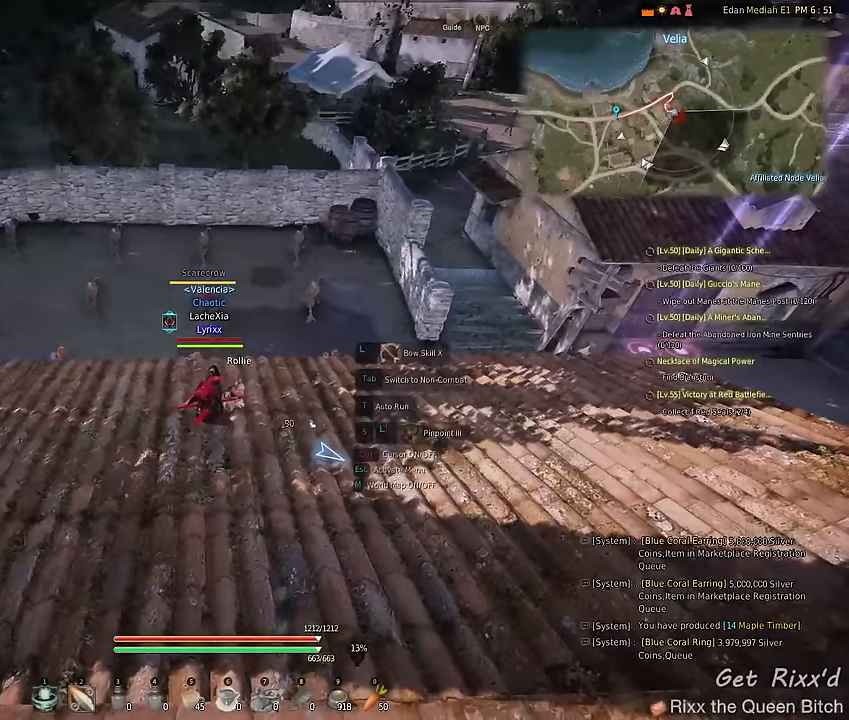
{"keys": [], "mouse": [], "events": []}
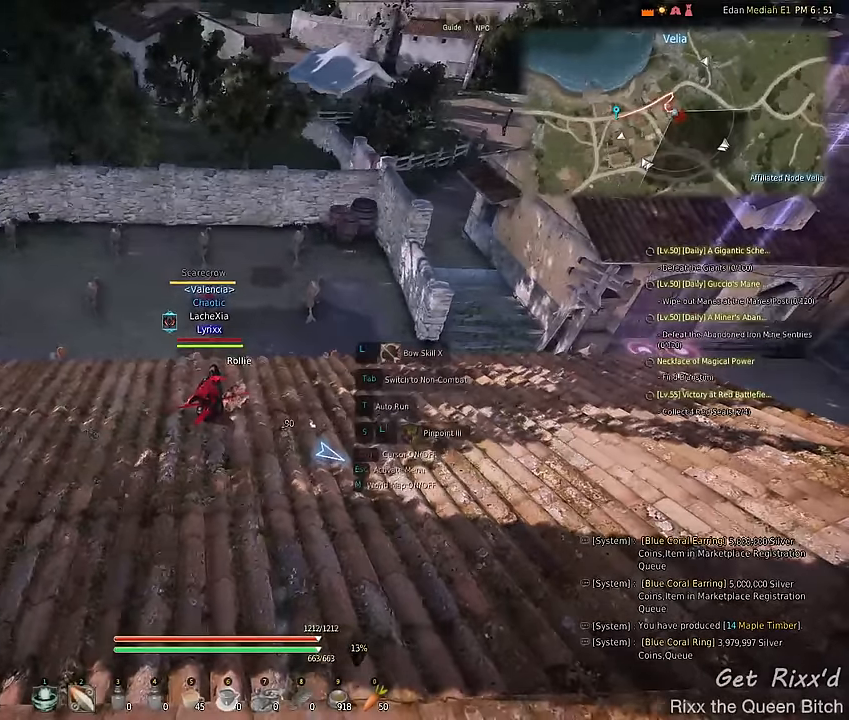
{"keys": ["a", "f", "shift"], "mouse": ["left"], "events": [[167, "mouse_left", "down"], [300, "f", "down"], [467, "a", "down"], [467, "shift", "down"]]}
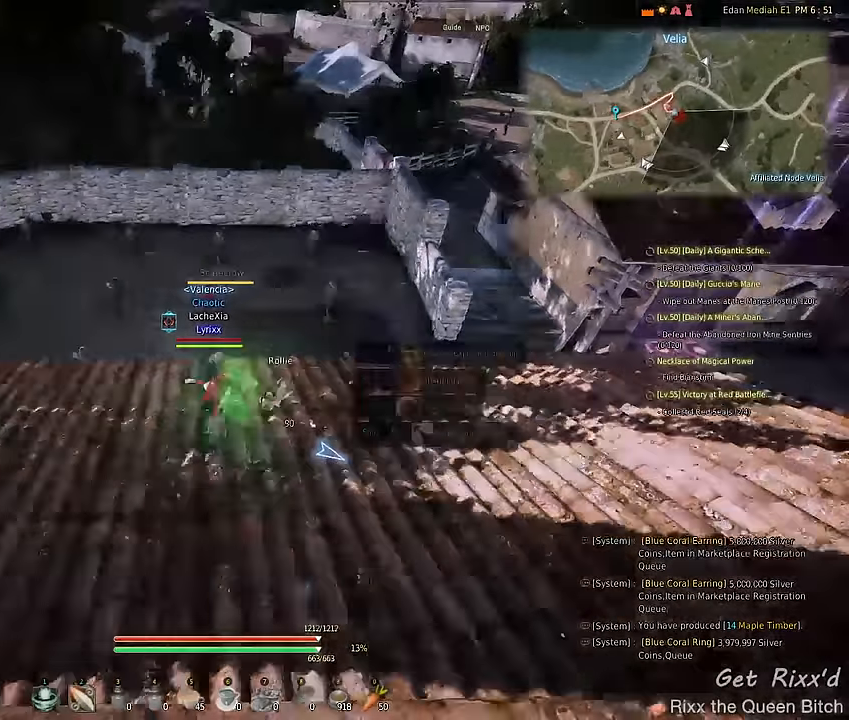
{"keys": ["shift"], "mouse": ["left"], "events": [[66, "f", "up"], [133, "a", "up"], [200, "f", "down"], [333, "f", "up"]]}
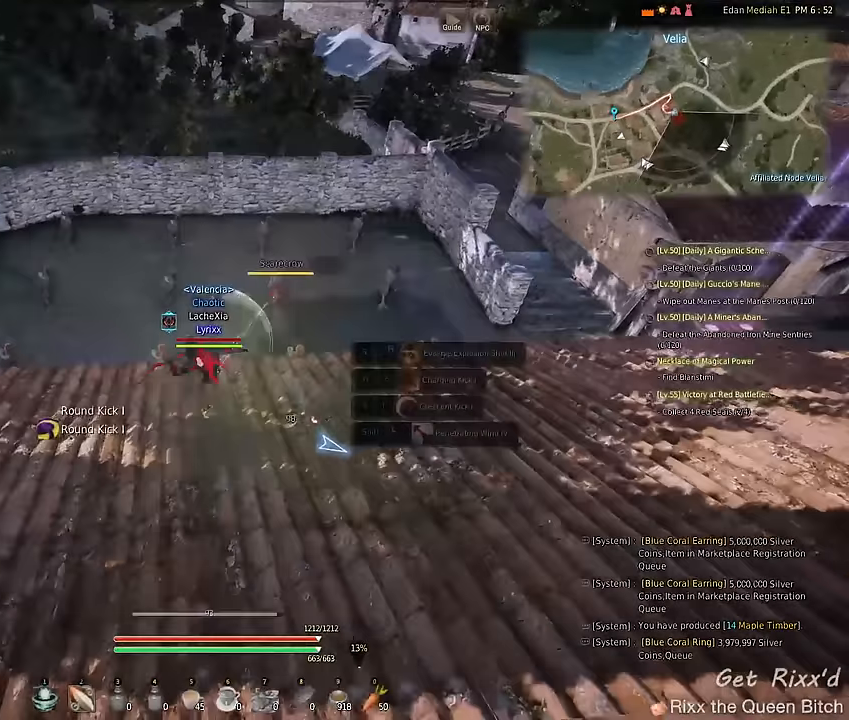
{"keys": ["f", "shift"], "mouse": ["left"], "events": [[400, "f", "down"]]}
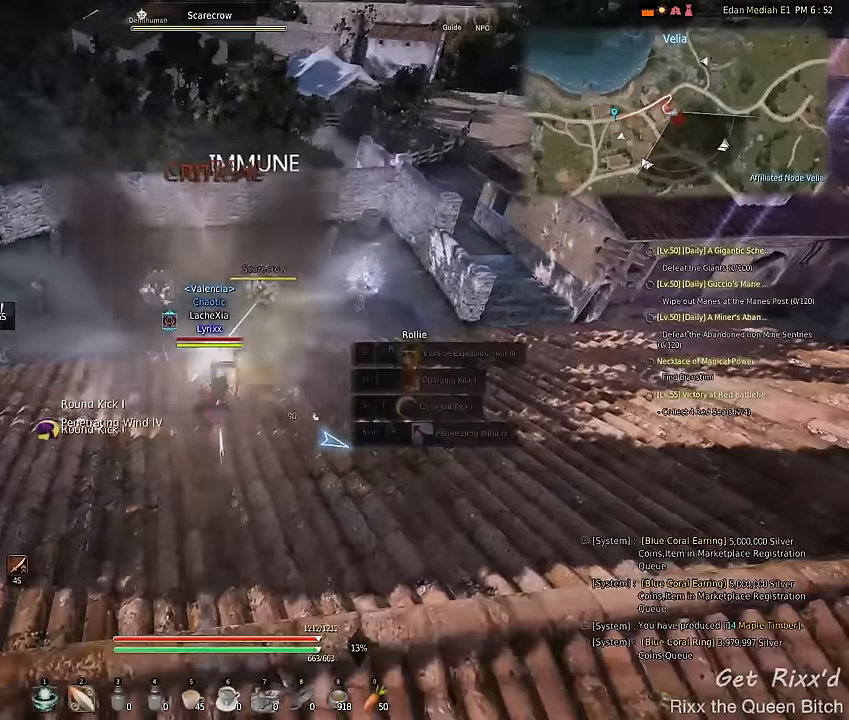
{"keys": [], "mouse": [], "events": [[33, "f", "up"], [400, "mouse_left", "up"], [433, "shift", "up"]]}
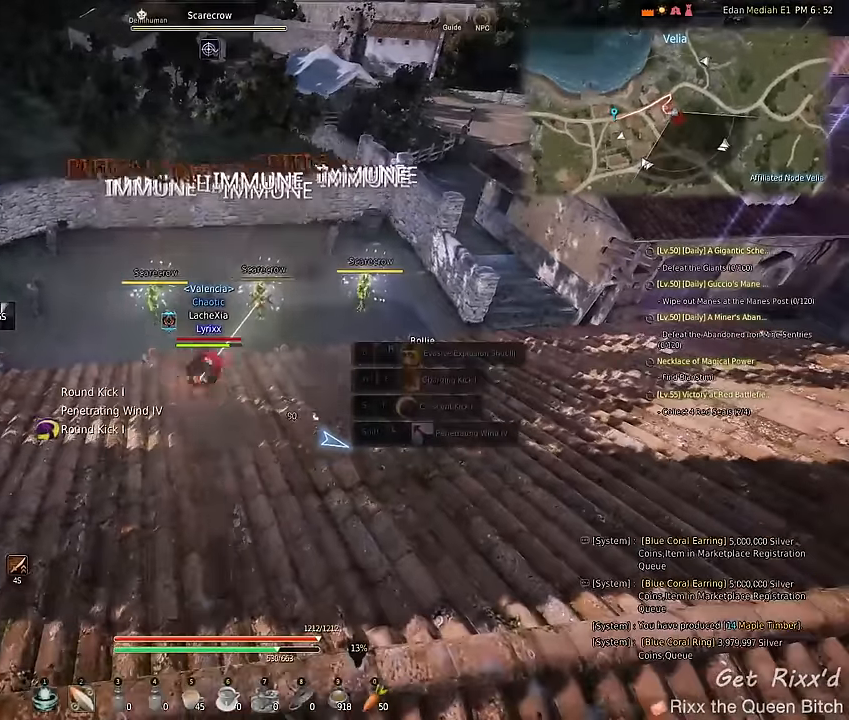
{"keys": [], "mouse": [], "events": []}